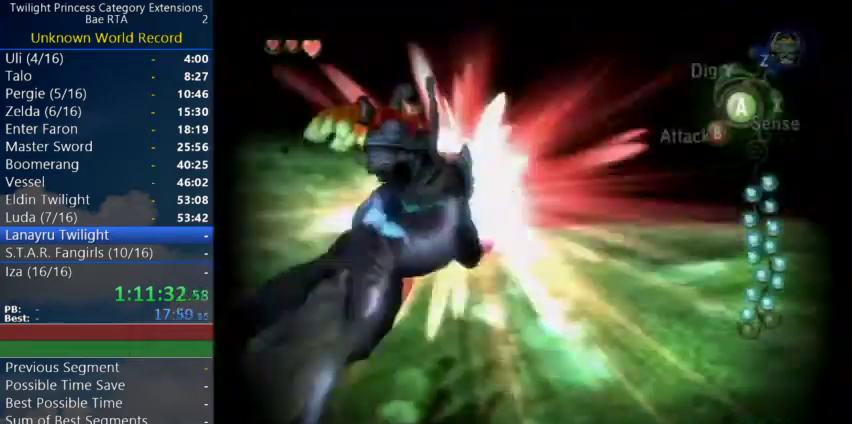
Gameplay with a controller (Nintendo layout); each line is a JSON object with the inputs held at the frame after it. "events" lists button and stick changes between this image and that frame as [ms after this image, input, new state], when the widget could be followed in between. Not read: L3 R3.
{"buttons": [], "left_stick": "left", "right_stick": "left", "events": [[67, "L1", "up"], [300, "right_stick", "left"], [333, "left_stick", "left"]]}
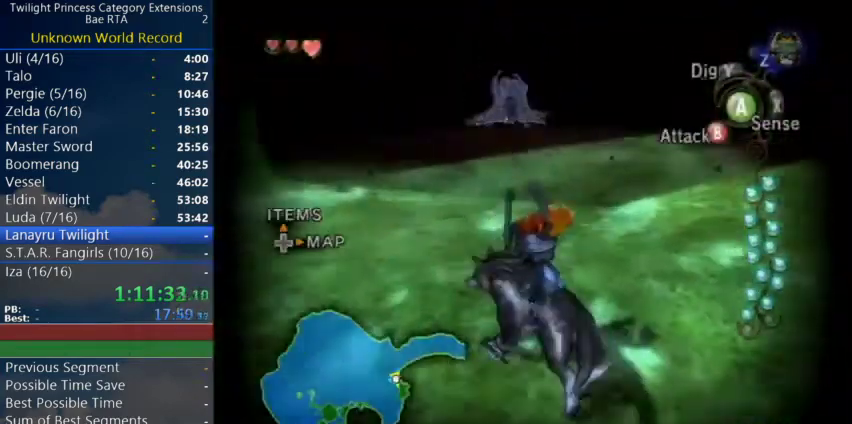
{"buttons": ["X"], "left_stick": "center", "right_stick": "left", "events": [[300, "left_stick", "center"], [400, "X", "down"]]}
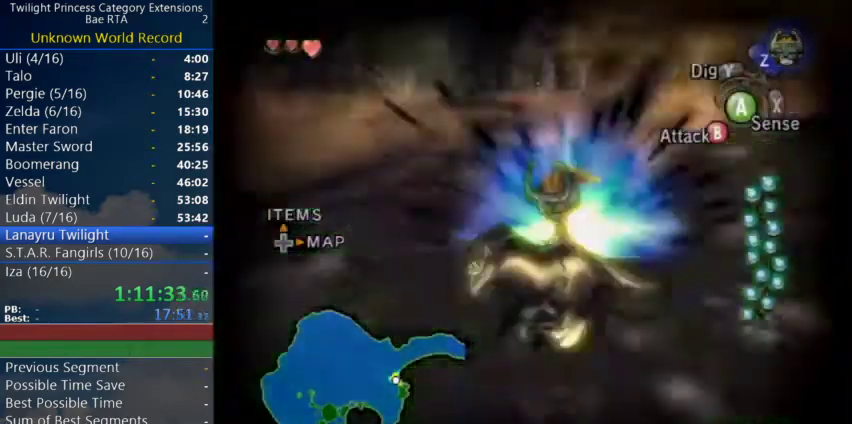
{"buttons": [], "left_stick": "up-left", "right_stick": "center", "events": [[33, "X", "up"], [167, "right_stick", "center"], [233, "left_stick", "up-left"]]}
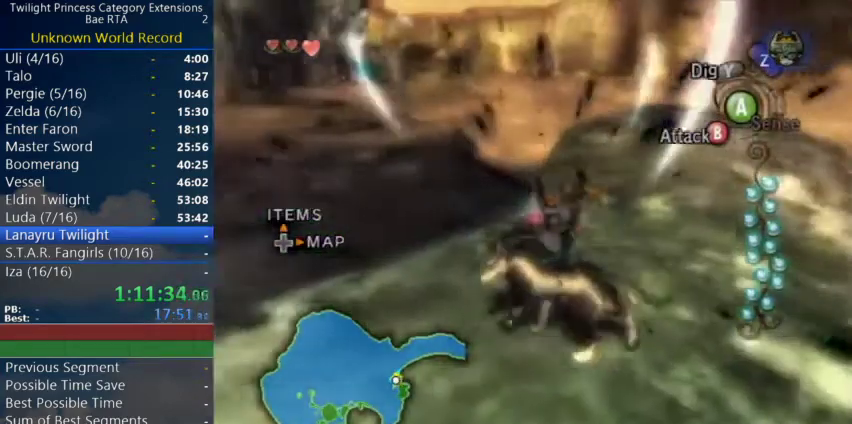
{"buttons": [], "left_stick": "up-left", "right_stick": "center", "events": [[100, "left_stick", "up"], [133, "right_stick", "left"], [267, "right_stick", "center"], [400, "left_stick", "up-left"]]}
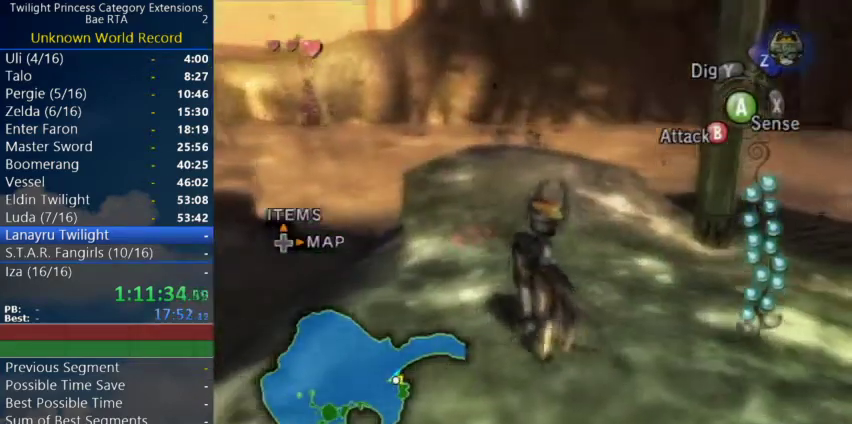
{"buttons": [], "left_stick": "up", "right_stick": "center", "events": [[333, "left_stick", "up"]]}
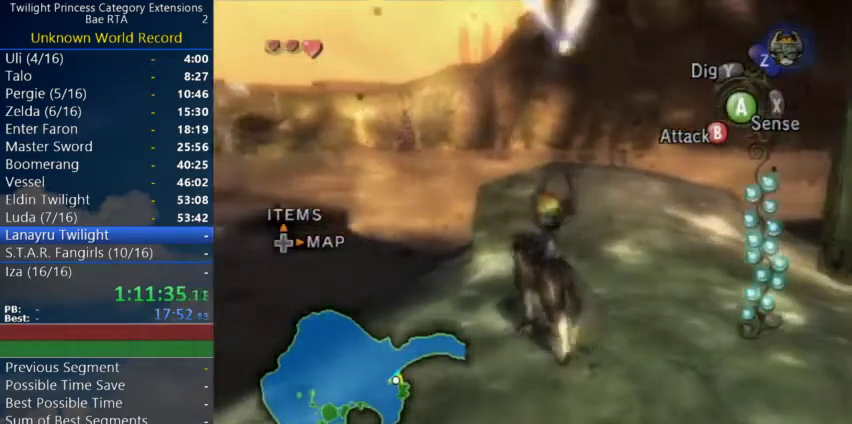
{"buttons": ["L1"], "left_stick": "down-right", "right_stick": "center", "events": [[167, "left_stick", "center"], [267, "L1", "down"], [433, "left_stick", "down-right"]]}
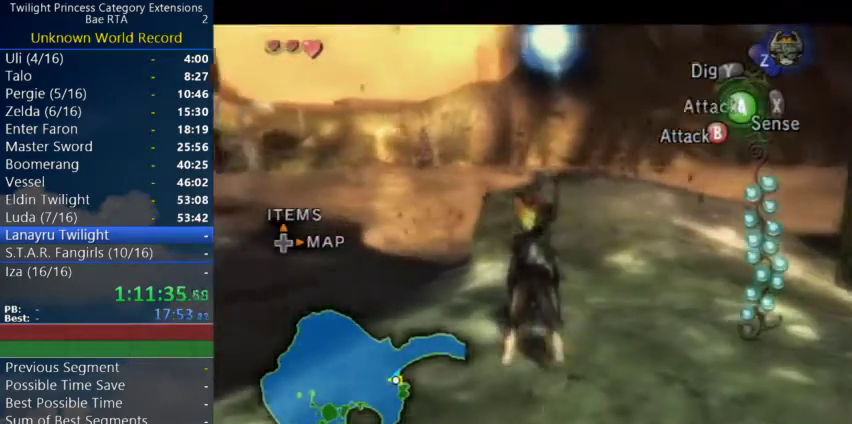
{"buttons": ["L1"], "left_stick": "down", "right_stick": "center", "events": [[300, "left_stick", "center"], [500, "left_stick", "down"]]}
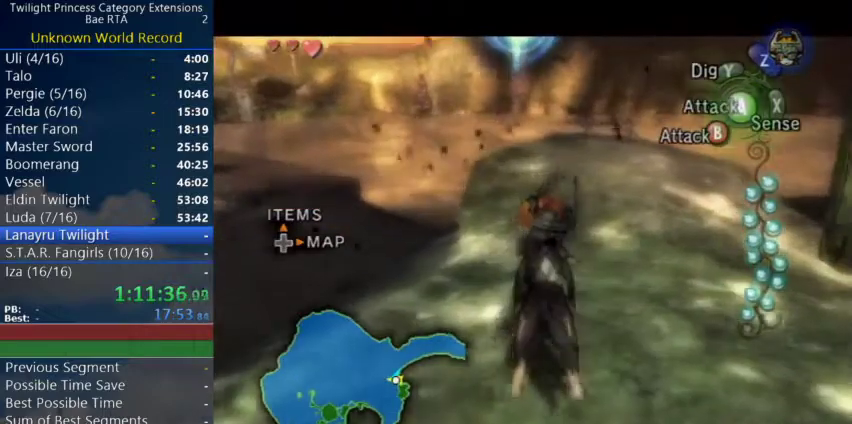
{"buttons": ["L1"], "left_stick": "center", "right_stick": "center", "events": [[167, "left_stick", "center"], [333, "left_stick", "down"], [433, "left_stick", "center"]]}
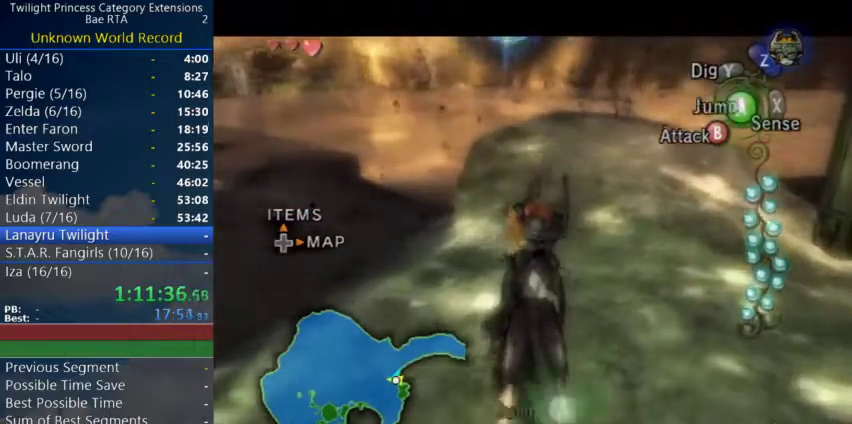
{"buttons": [], "left_stick": "center", "right_stick": "center", "events": [[167, "A", "down"], [433, "A", "up"], [467, "L1", "up"]]}
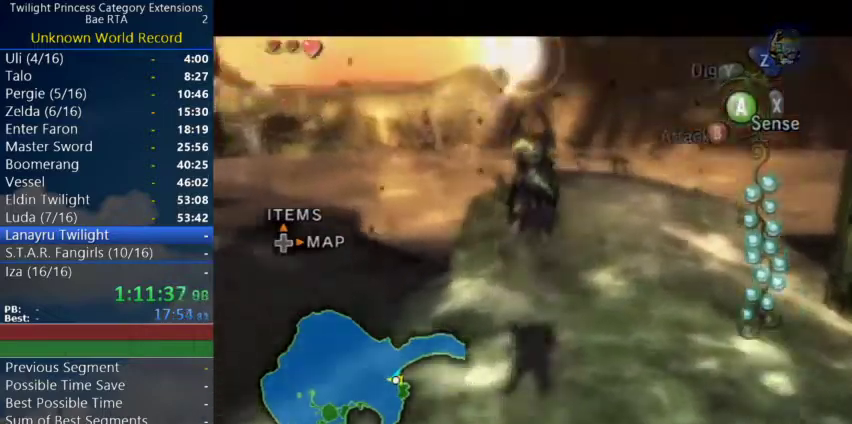
{"buttons": [], "left_stick": "center", "right_stick": "center", "events": [[167, "left_stick", "up-right"], [367, "left_stick", "center"]]}
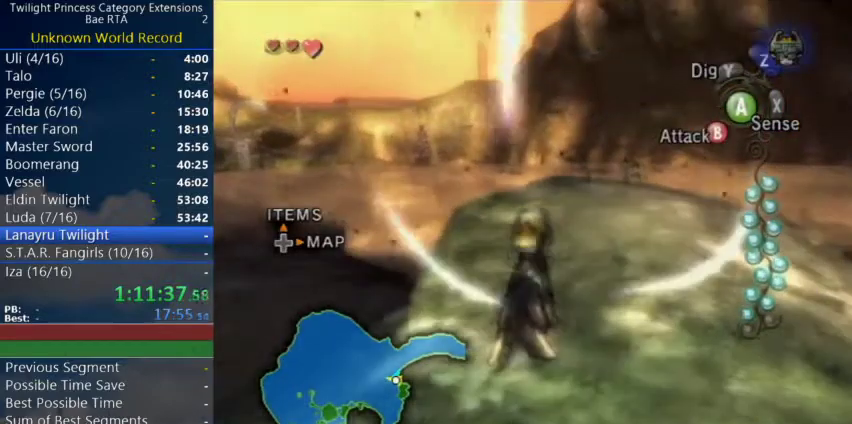
{"buttons": [], "left_stick": "center", "right_stick": "center", "events": []}
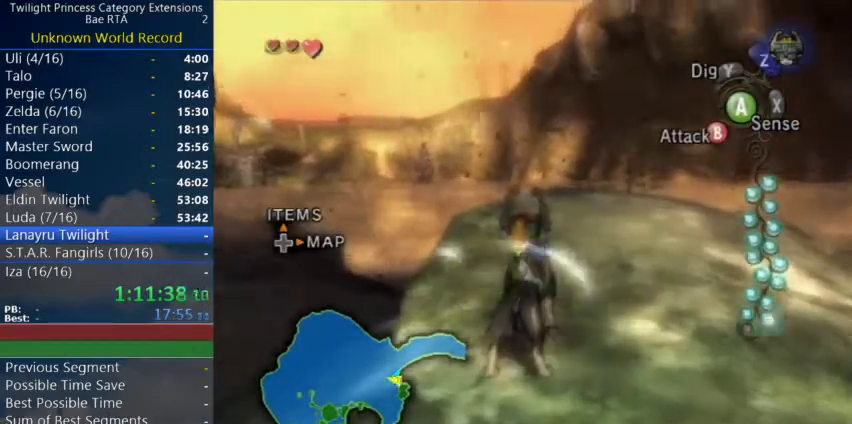
{"buttons": [], "left_stick": "center", "right_stick": "center", "events": [[200, "START", "down"], [467, "START", "up"]]}
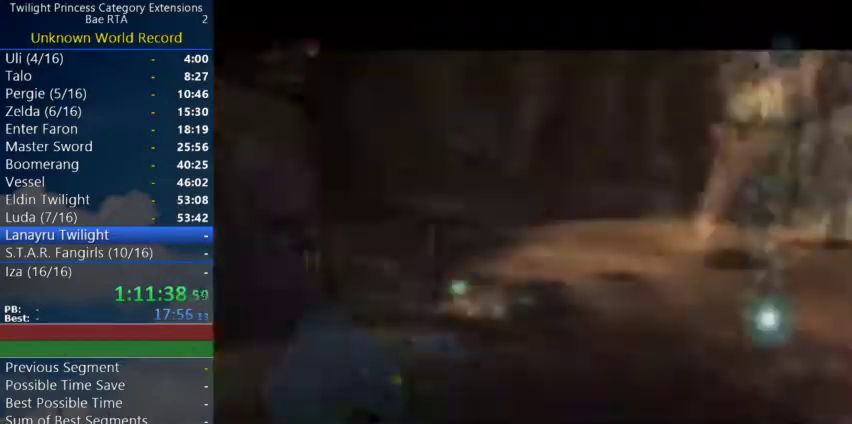
{"buttons": [], "left_stick": "up-right", "right_stick": "center", "events": [[33, "left_stick", "right"], [100, "A", "down"], [133, "A", "up"], [500, "left_stick", "up-right"]]}
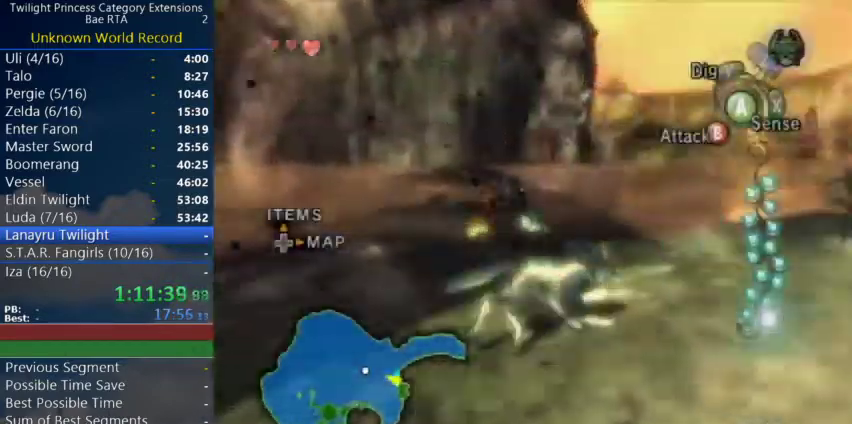
{"buttons": [], "left_stick": "up", "right_stick": "center", "events": [[500, "left_stick", "up"]]}
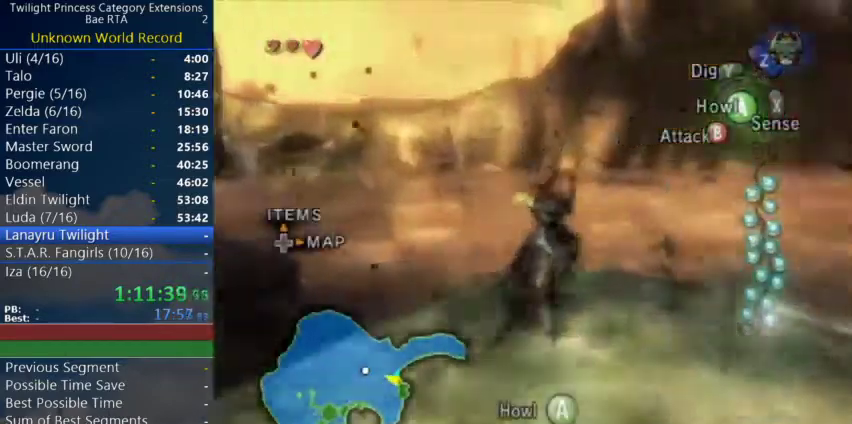
{"buttons": [], "left_stick": "up", "right_stick": "center"}
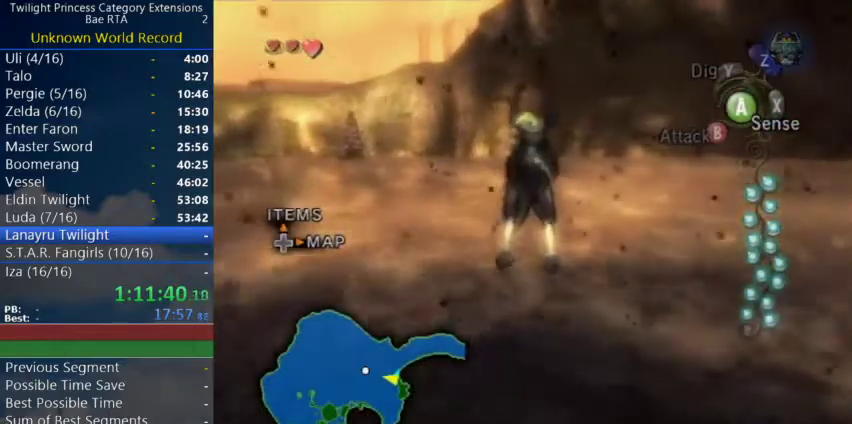
{"buttons": [], "left_stick": "up", "right_stick": "center", "events": []}